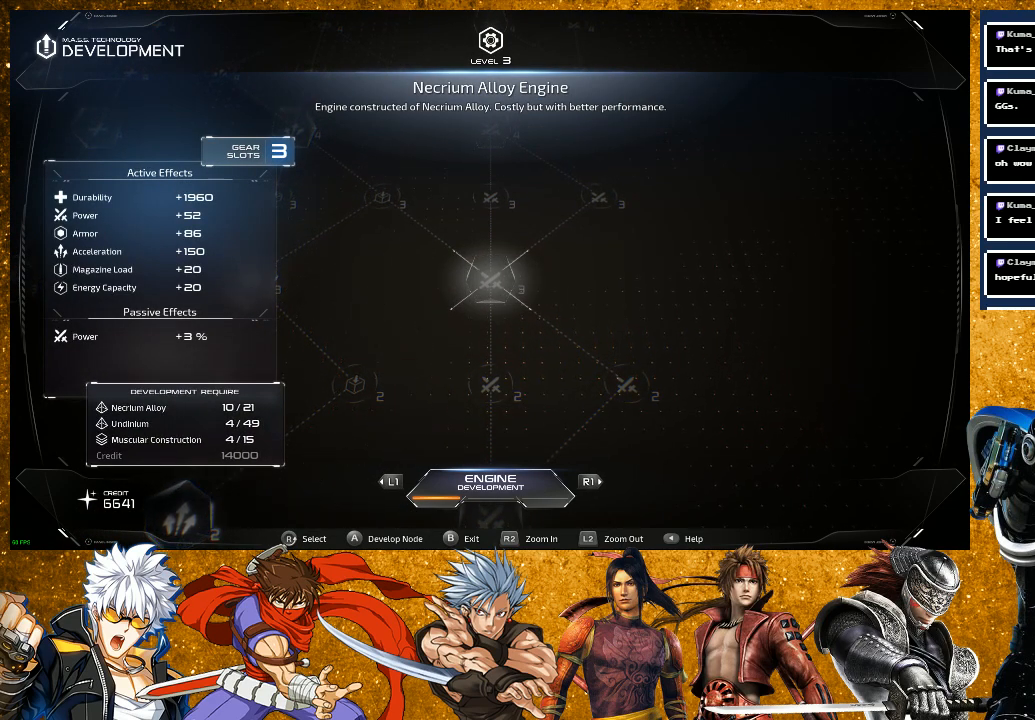
Gameplay with a controller (PlayStation layout); each line is a JSON object with the inputs held at the frame after it. "events" lists button and stick changes between this image and that frame as [ms after this image, input, new state], when the widget could be followed in between.
{"buttons": [], "left_stick": "center", "right_stick": "center", "events": []}
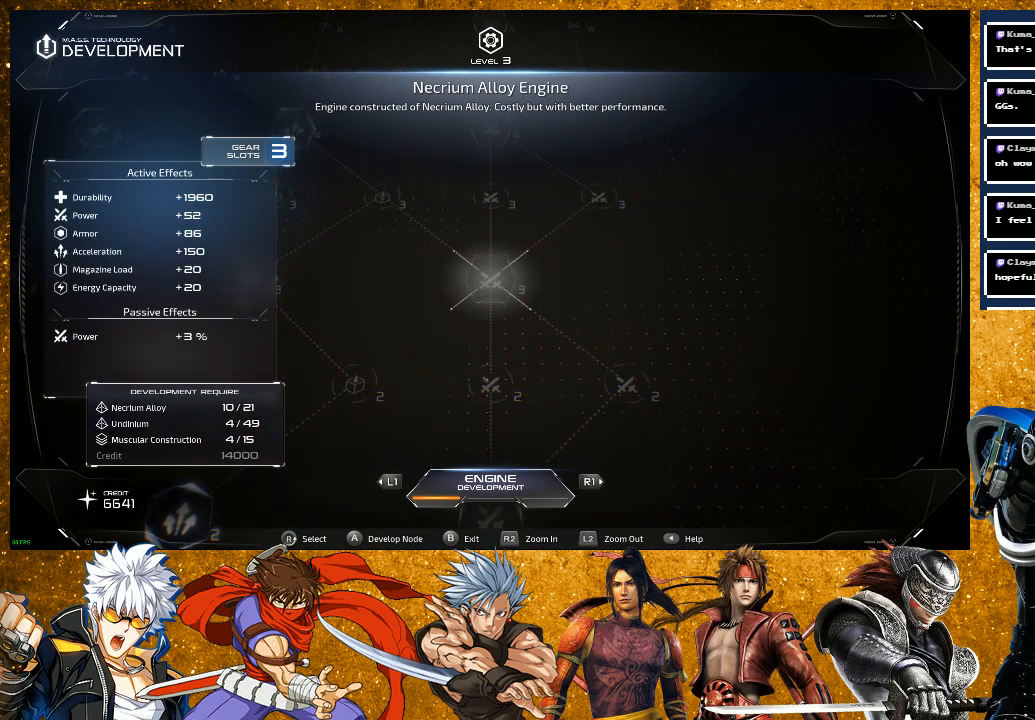
{"buttons": [], "left_stick": "center", "right_stick": "center", "events": [[67, "right_stick", "up"], [250, "right_stick", "center"]]}
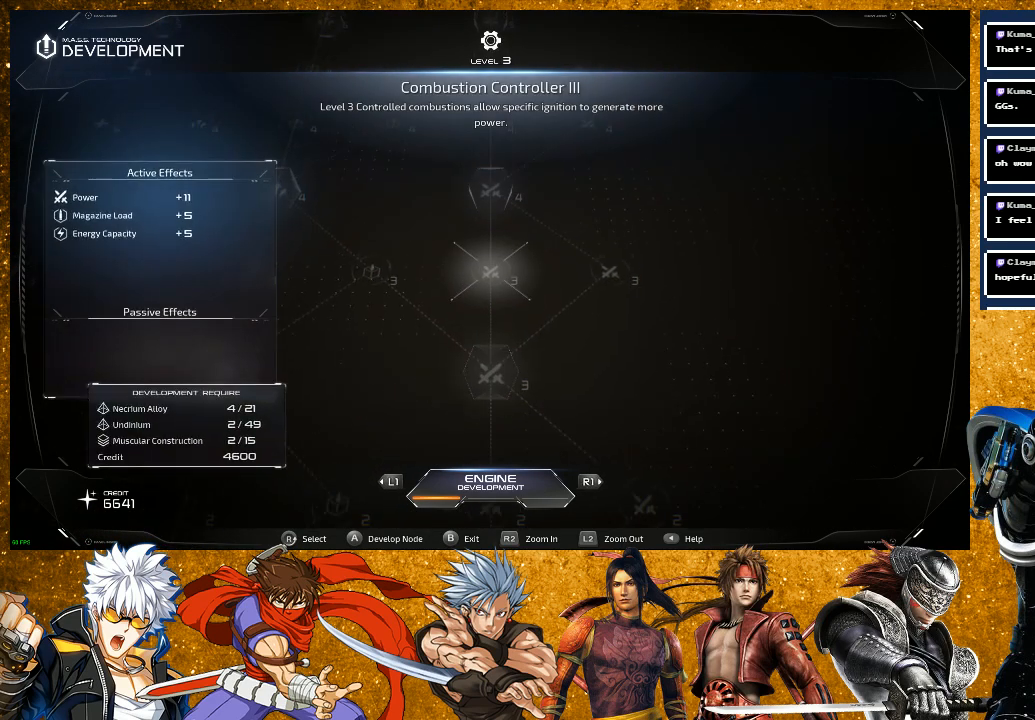
{"buttons": [], "left_stick": "center", "right_stick": "center", "events": [[233, "right_stick", "up"], [433, "right_stick", "center"]]}
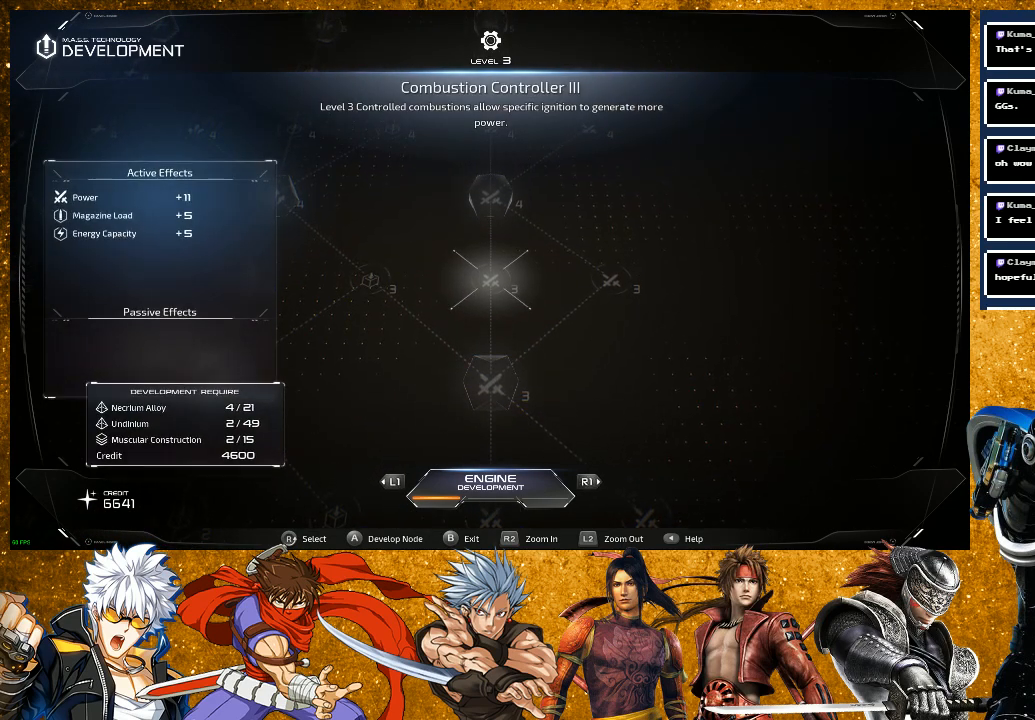
{"buttons": [], "left_stick": "center", "right_stick": "center", "events": [[83, "right_stick", "up"], [283, "right_stick", "center"]]}
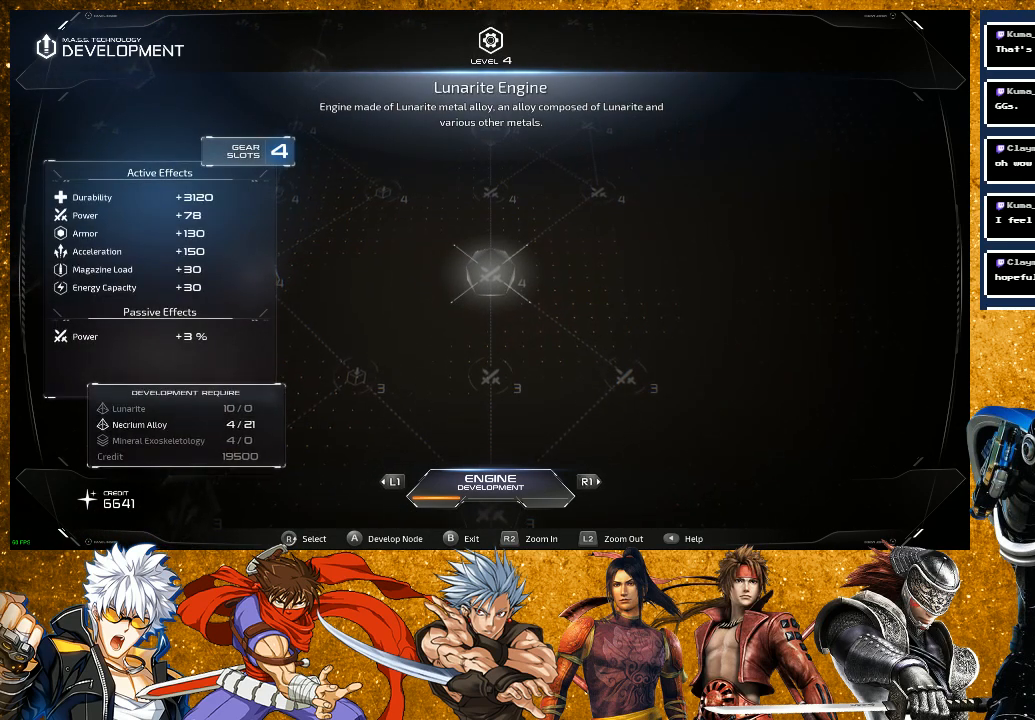
{"buttons": [], "left_stick": "center", "right_stick": "up", "events": [[300, "right_stick", "up"]]}
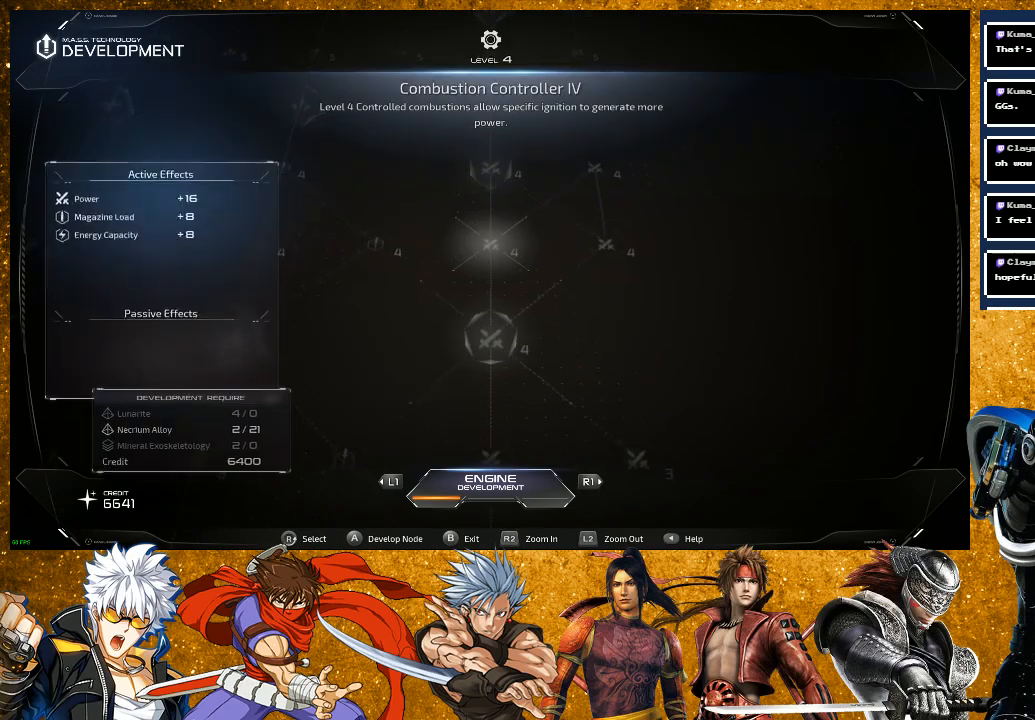
{"buttons": [], "left_stick": "center", "right_stick": "up", "events": [[17, "right_stick", "center"], [450, "right_stick", "up"]]}
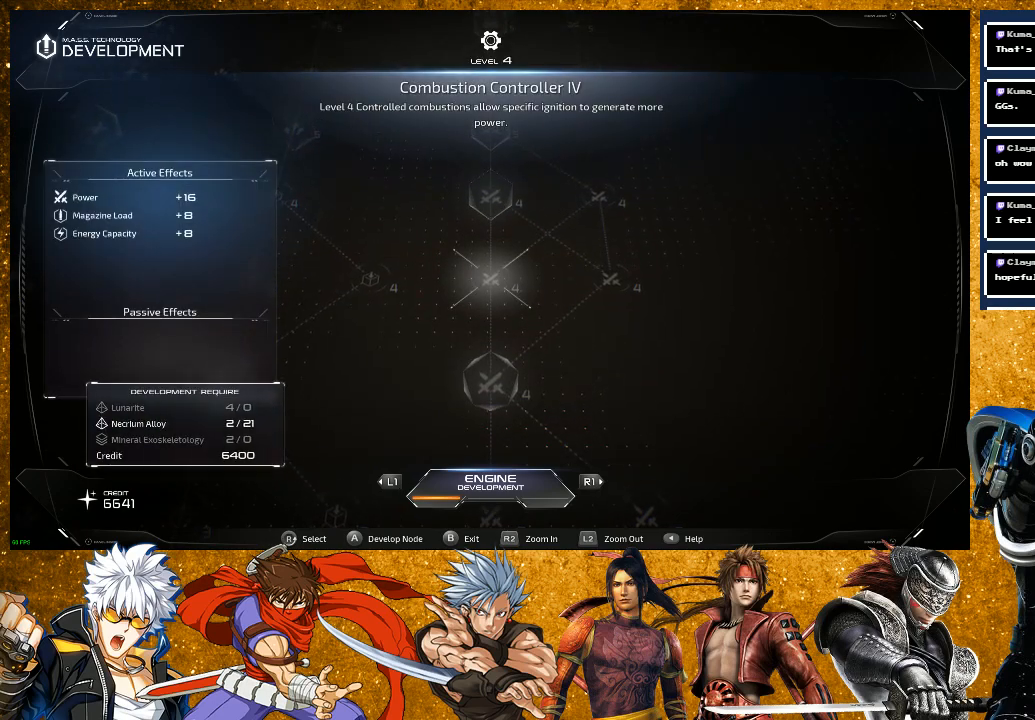
{"buttons": [], "left_stick": "center", "right_stick": "center", "events": [[167, "right_stick", "center"]]}
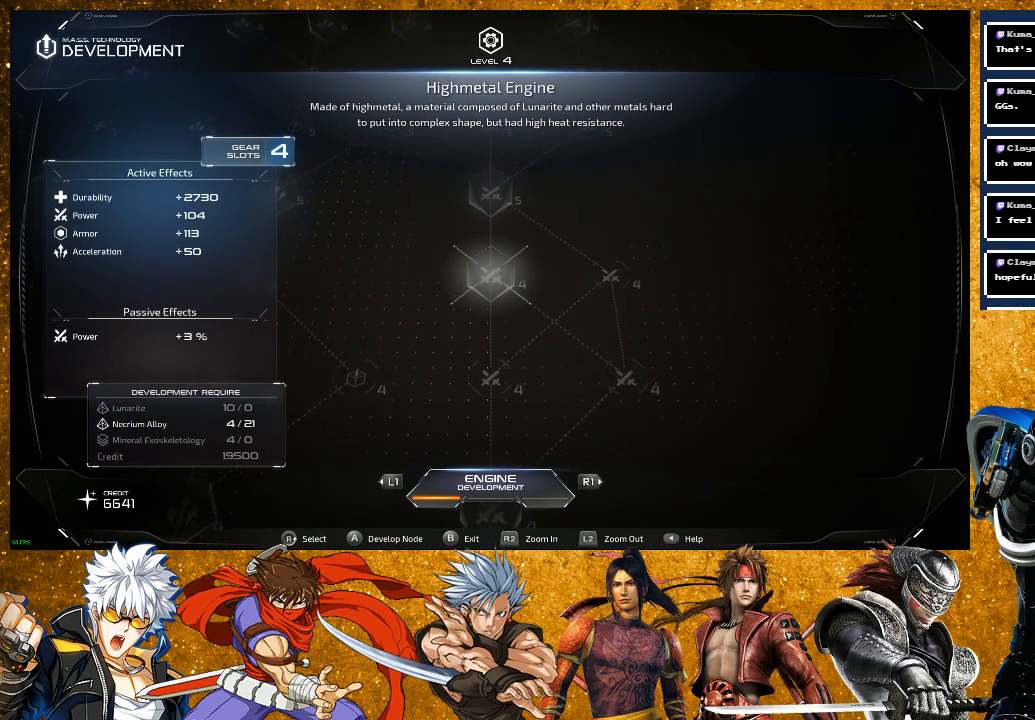
{"buttons": [], "left_stick": "center", "right_stick": "up", "events": [[433, "right_stick", "up"]]}
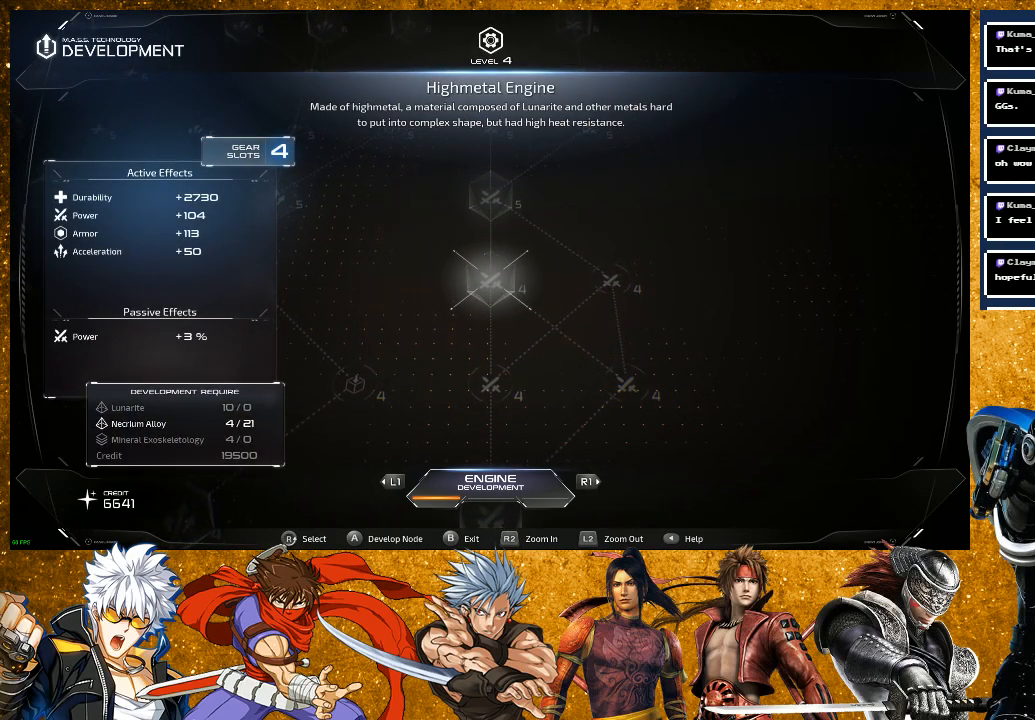
{"buttons": [], "left_stick": "center", "right_stick": "up", "events": [[133, "right_stick", "center"], [350, "right_stick", "up"]]}
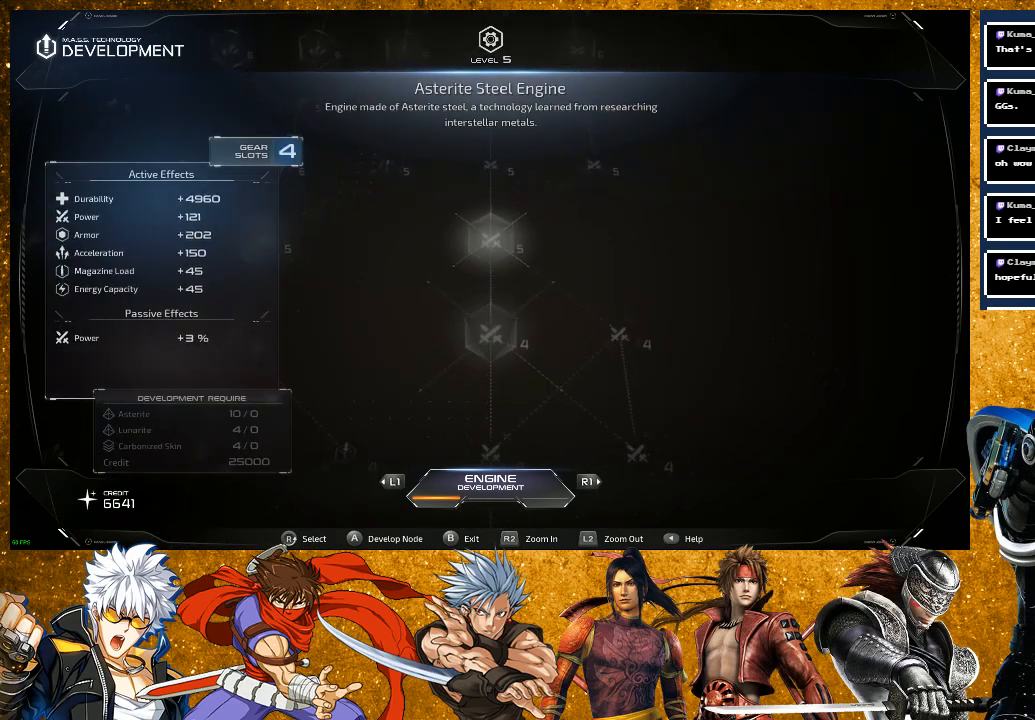
{"buttons": [], "left_stick": "center", "right_stick": "center", "events": [[17, "right_stick", "center"]]}
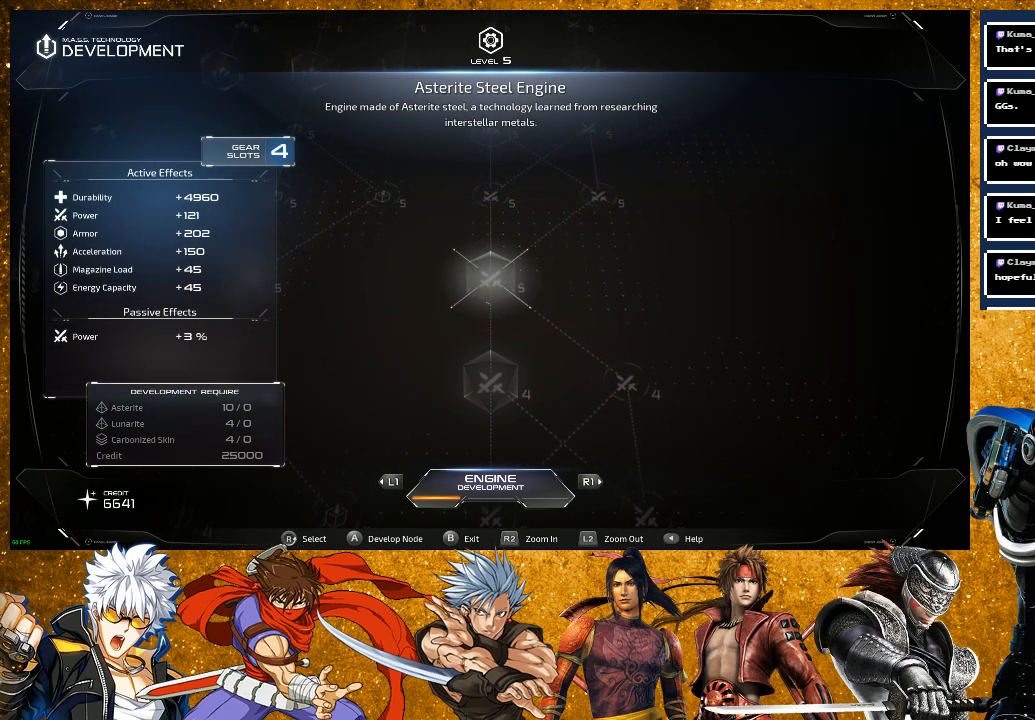
{"buttons": [], "left_stick": "center", "right_stick": "center", "events": []}
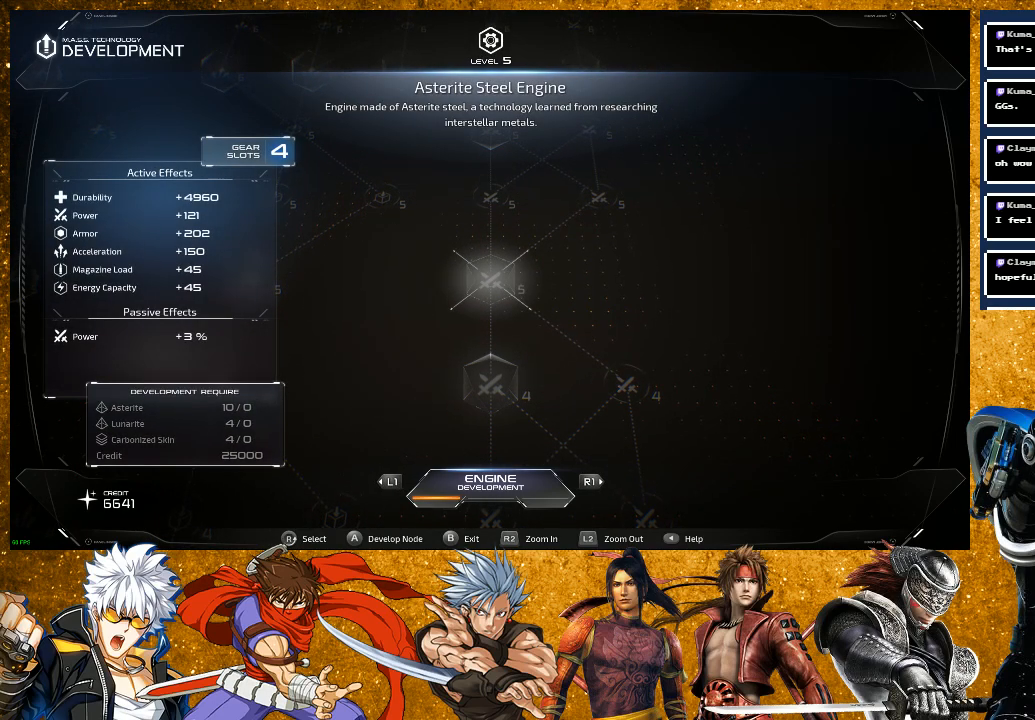
{"buttons": [], "left_stick": "center", "right_stick": "center", "events": []}
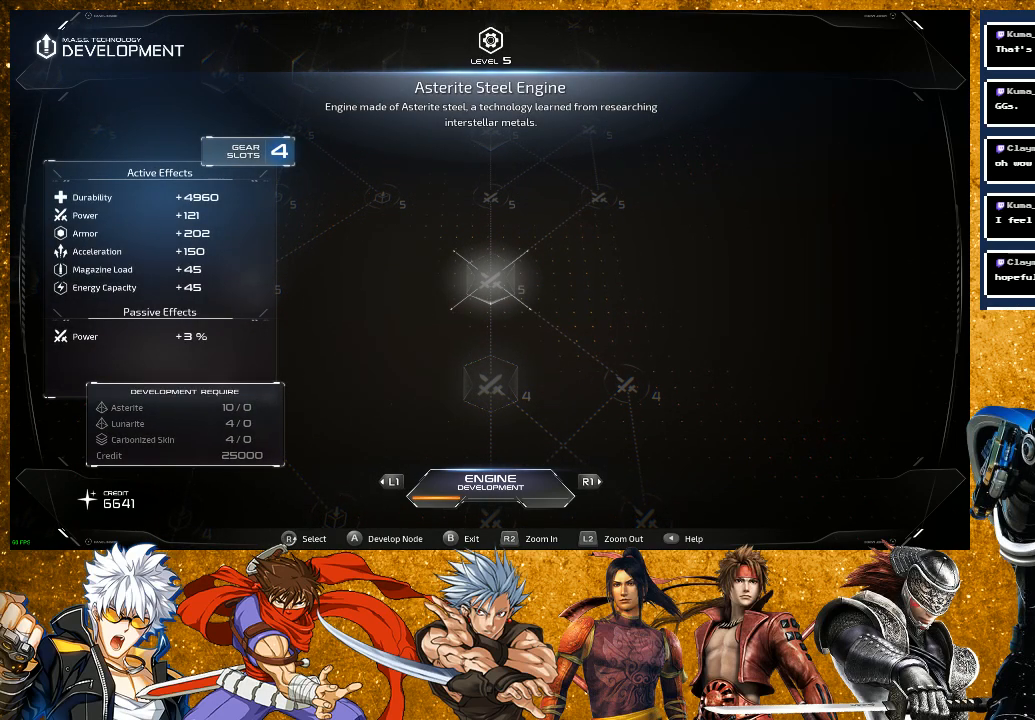
{"buttons": [], "left_stick": "center", "right_stick": "center", "events": [[133, "right_stick", "down"], [300, "right_stick", "center"]]}
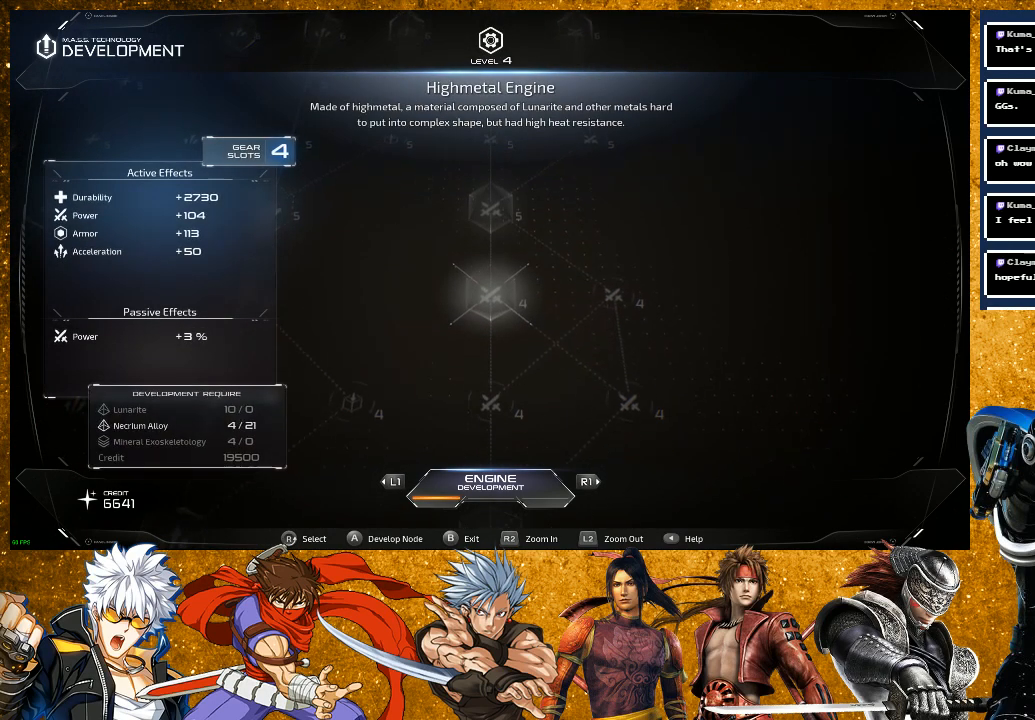
{"buttons": [], "left_stick": "center", "right_stick": "down", "events": [[50, "right_stick", "down"], [233, "right_stick", "center"], [450, "right_stick", "down"]]}
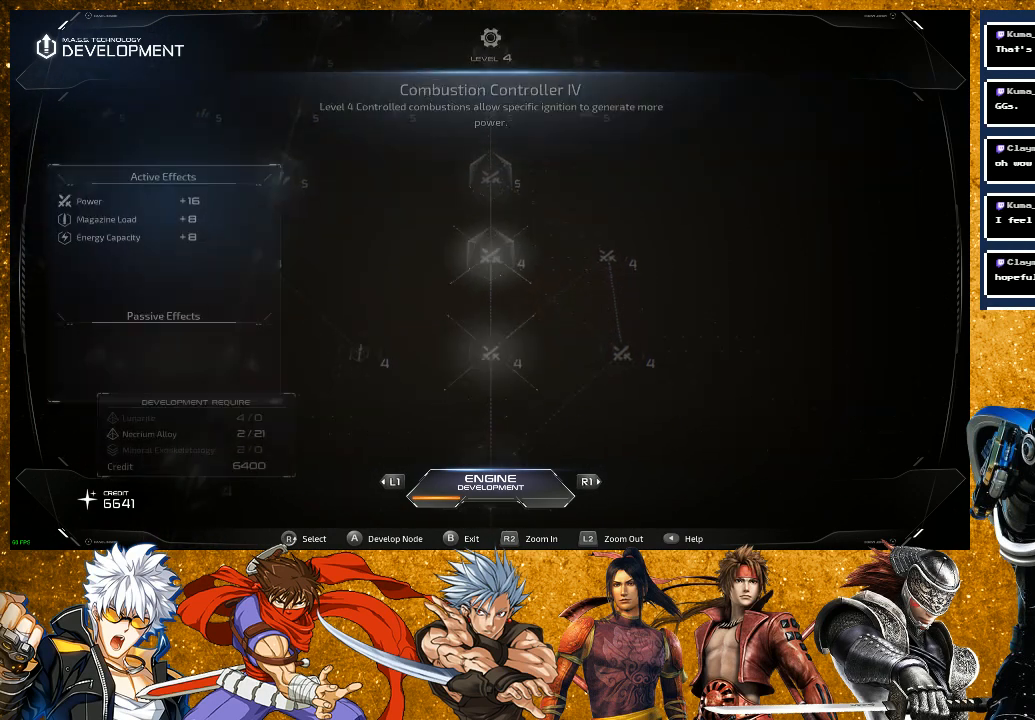
{"buttons": [], "left_stick": "center", "right_stick": "down", "events": [[100, "right_stick", "center"], [383, "right_stick", "down"]]}
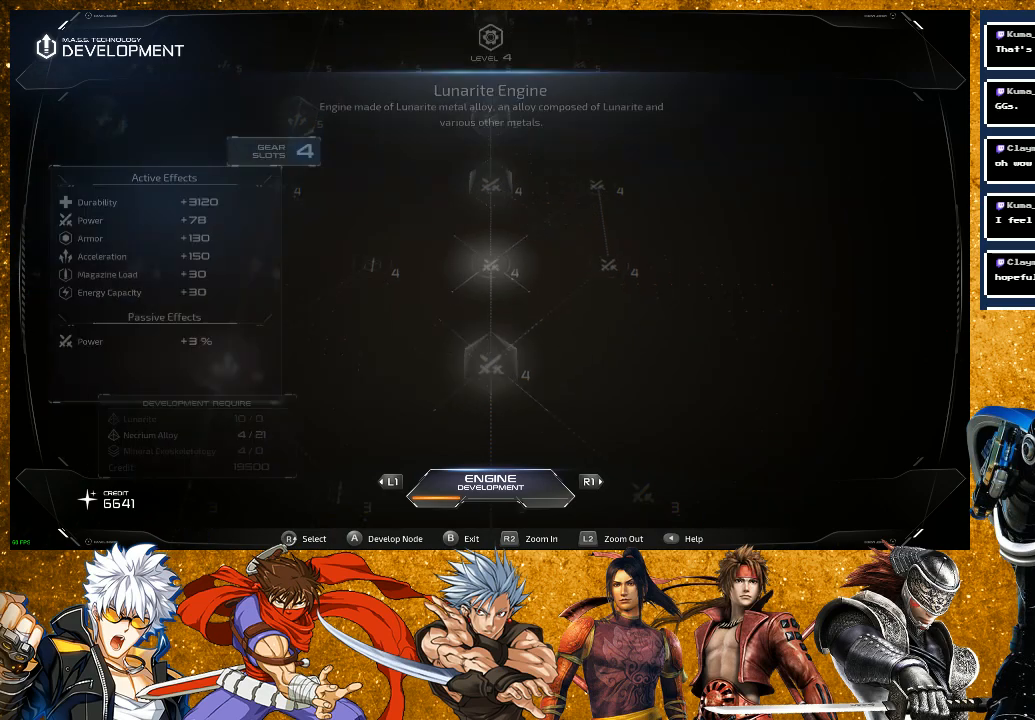
{"buttons": [], "left_stick": "center", "right_stick": "center", "events": [[67, "right_stick", "center"], [283, "right_stick", "down"], [500, "right_stick", "center"]]}
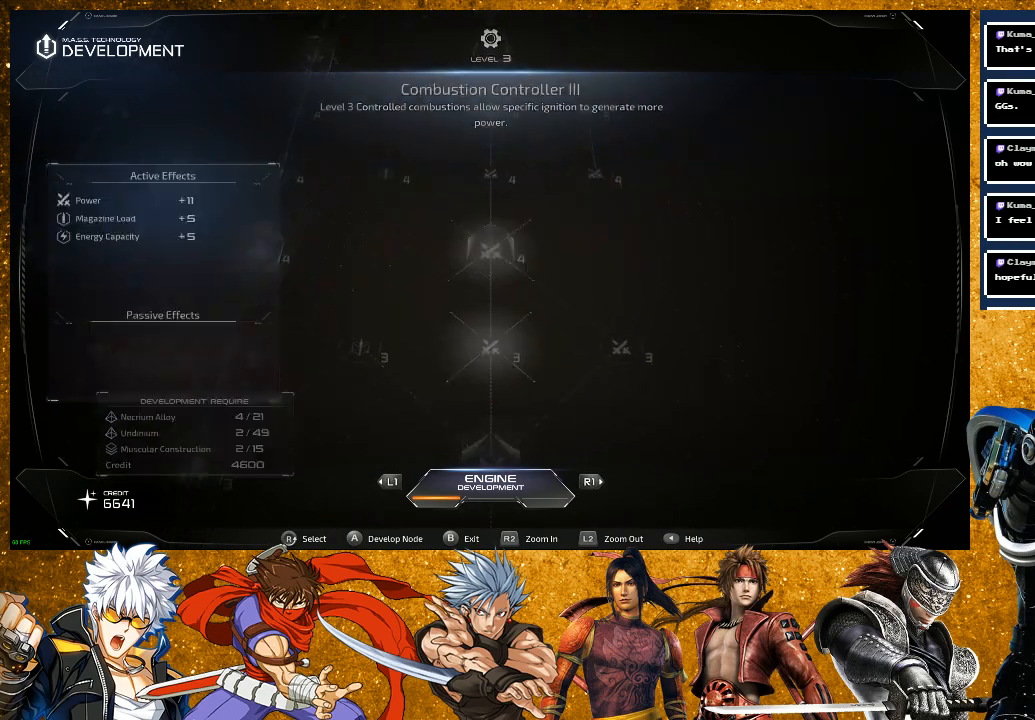
{"buttons": [], "left_stick": "center", "right_stick": "center", "events": [[233, "right_stick", "down"], [450, "right_stick", "center"]]}
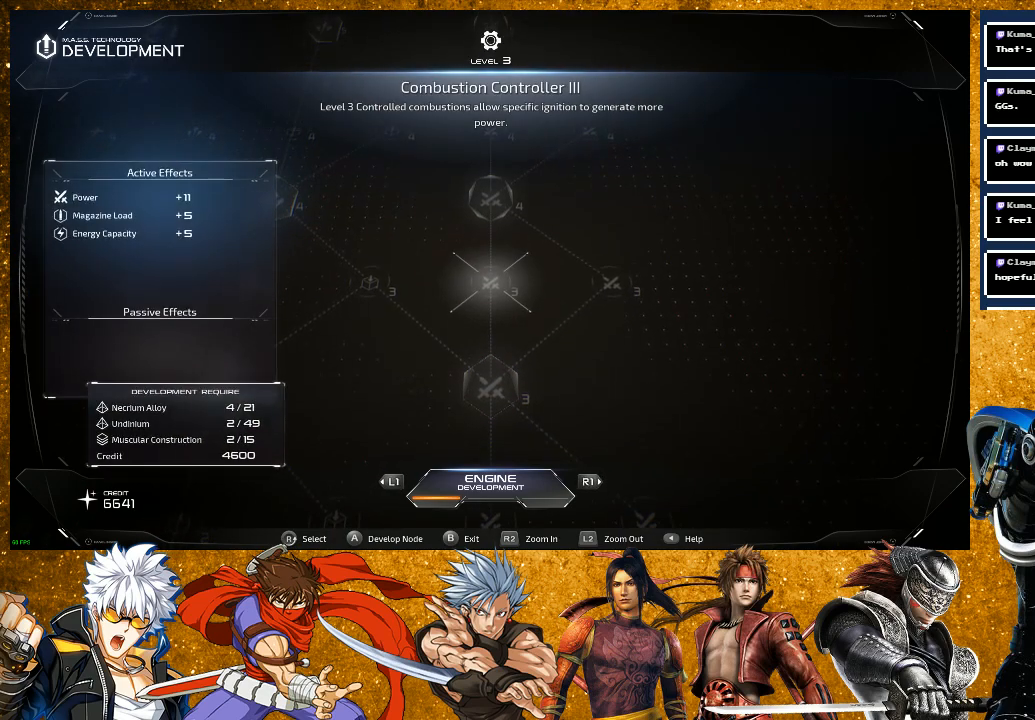
{"buttons": [], "left_stick": "center", "right_stick": "center", "events": [[167, "right_stick", "down"], [317, "right_stick", "center"]]}
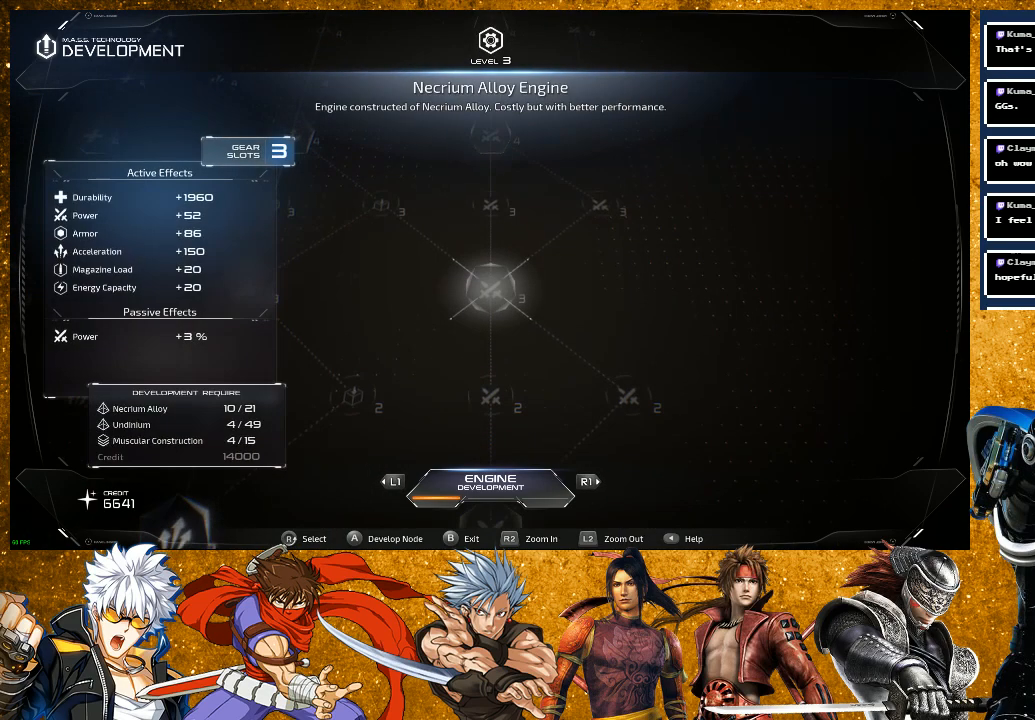
{"buttons": [], "left_stick": "center", "right_stick": "center", "events": [[200, "right_stick", "down"], [383, "right_stick", "center"]]}
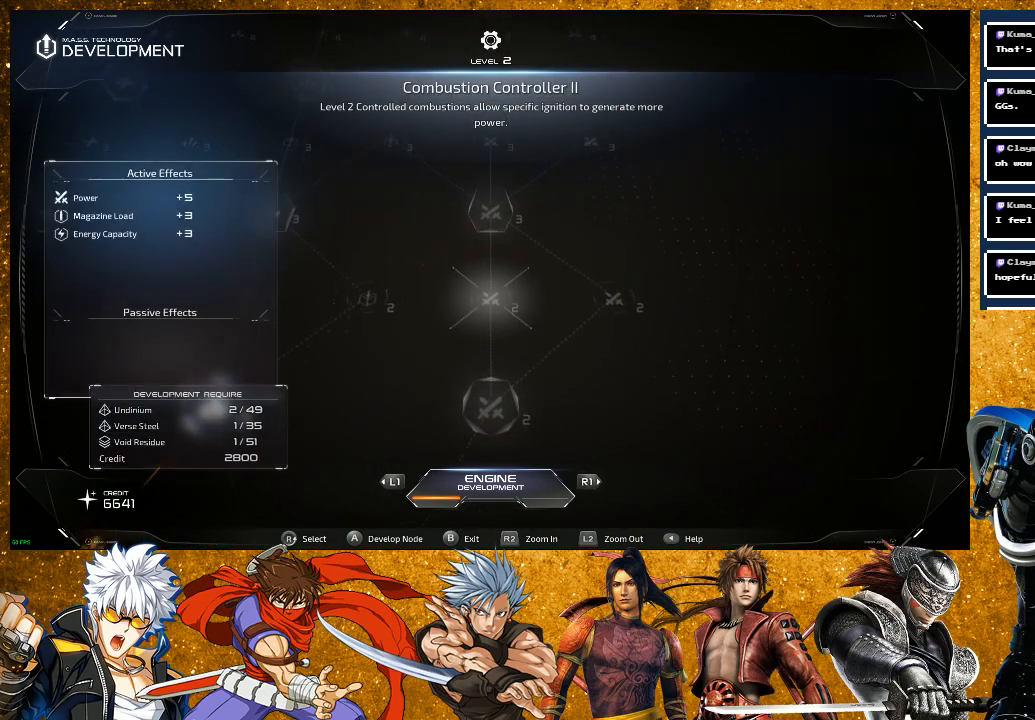
{"buttons": [], "left_stick": "center", "right_stick": "center", "events": []}
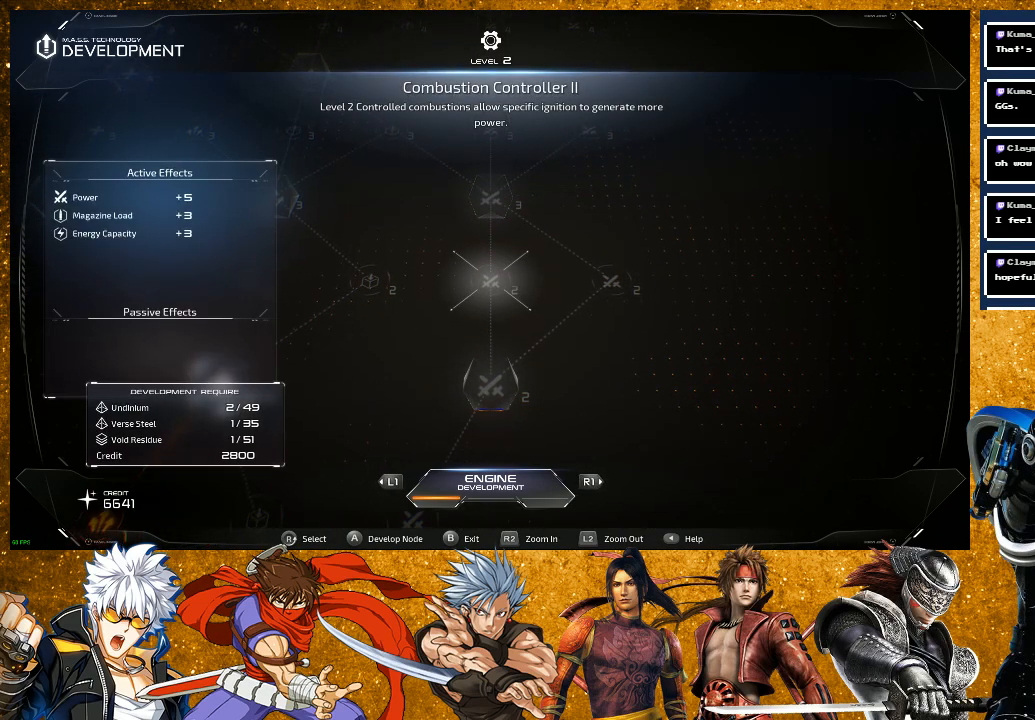
{"buttons": [], "left_stick": "center", "right_stick": "center", "events": [[117, "right_stick", "down"], [267, "right_stick", "center"]]}
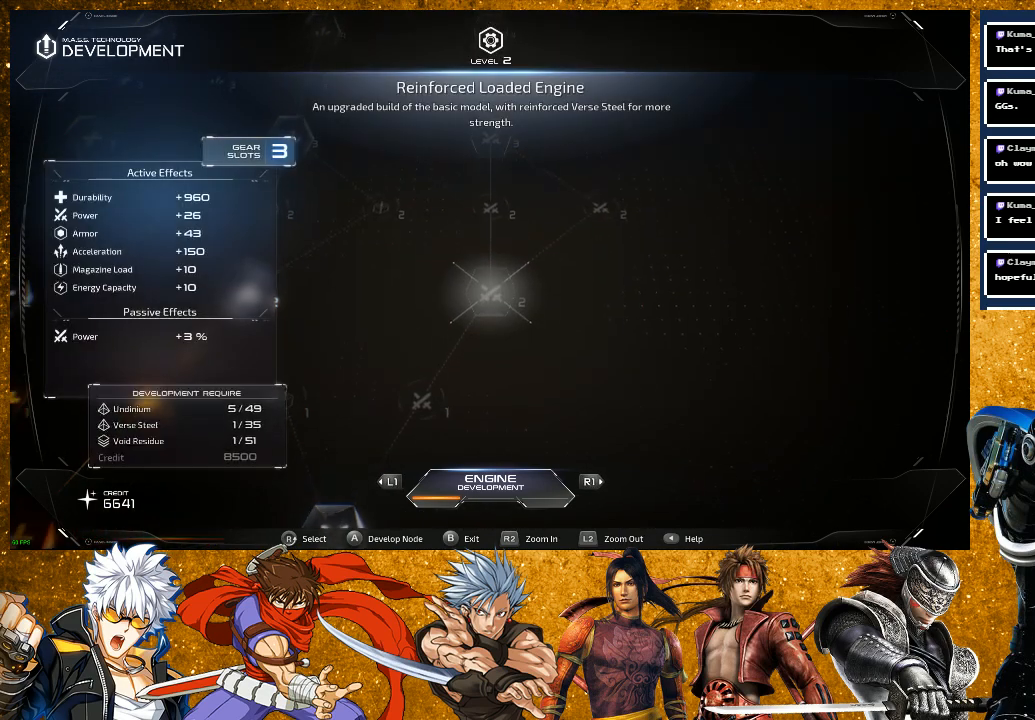
{"buttons": [], "left_stick": "center", "right_stick": "center", "events": []}
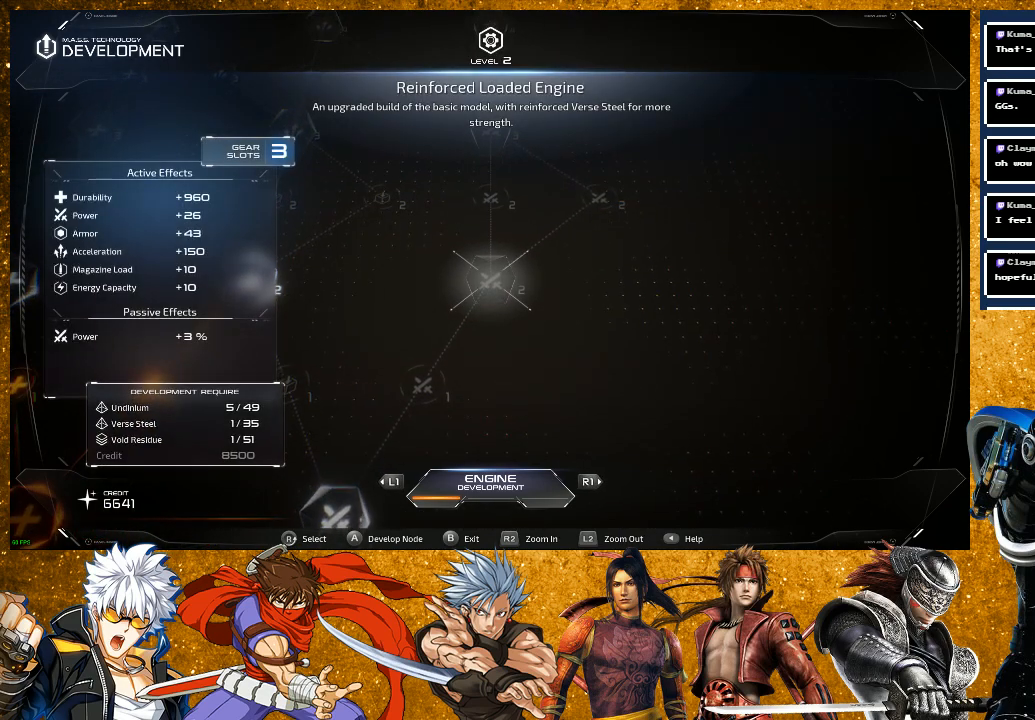
{"buttons": [], "left_stick": "center", "right_stick": "center", "events": []}
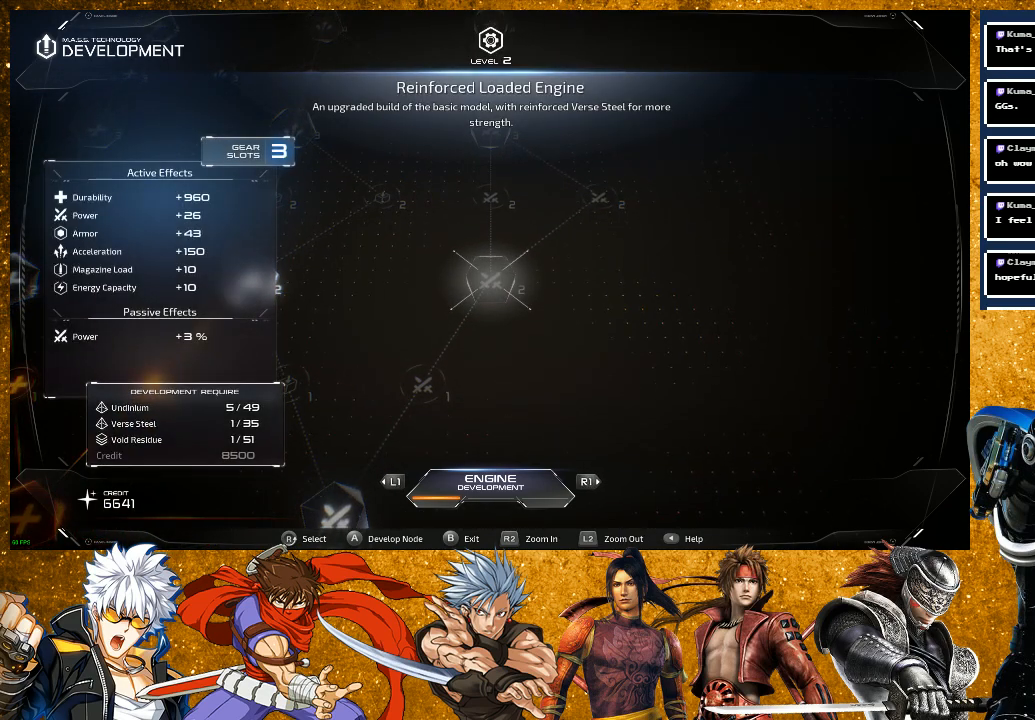
{"buttons": [], "left_stick": "center", "right_stick": "center", "events": []}
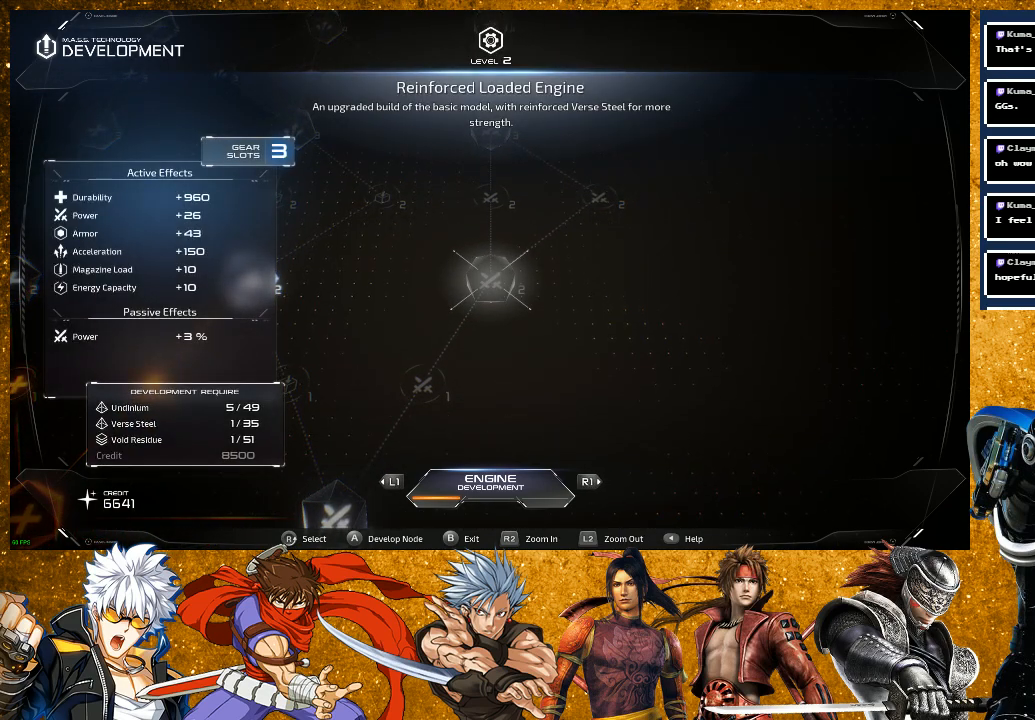
{"buttons": [], "left_stick": "center", "right_stick": "center", "events": []}
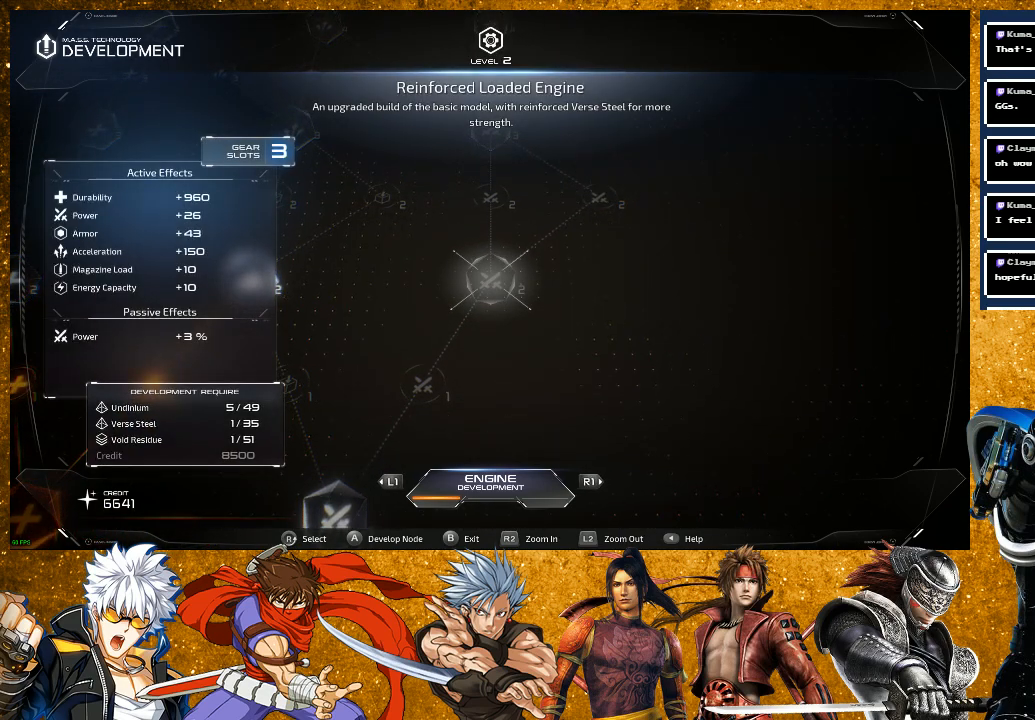
{"buttons": [], "left_stick": "center", "right_stick": "center", "events": []}
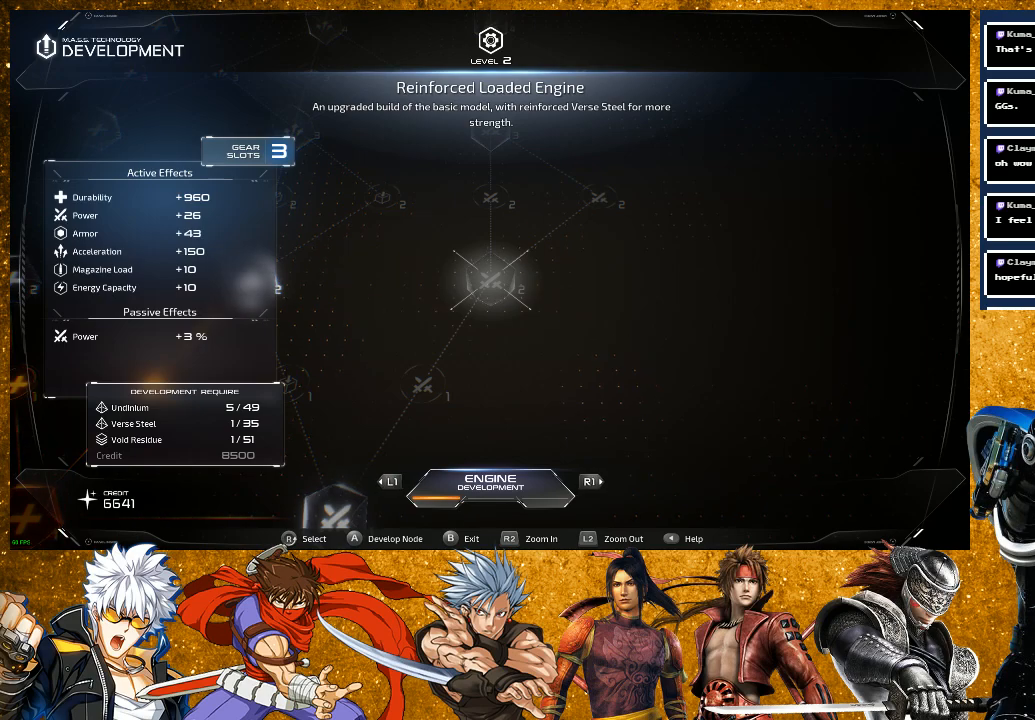
{"buttons": [], "left_stick": "center", "right_stick": "center", "events": []}